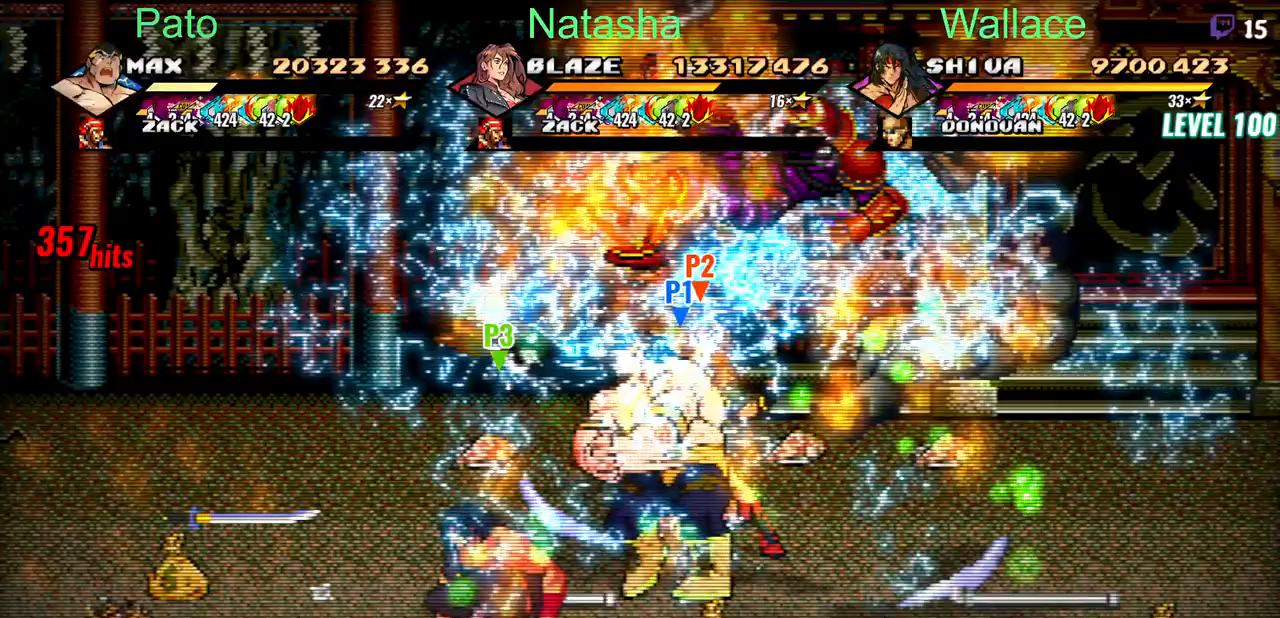
Gameplay with a controller (PlayStation layout); each line is a JSON object with the inputs held at the frame after it. "events" lists button and stick changes between this image and that frame as [ms after this image, input, new state], when the widget could be followed in between. Not read: L1 L3 R3 left_stick right_stick.
{"buttons": ["DPAD_LEFT"], "events": []}
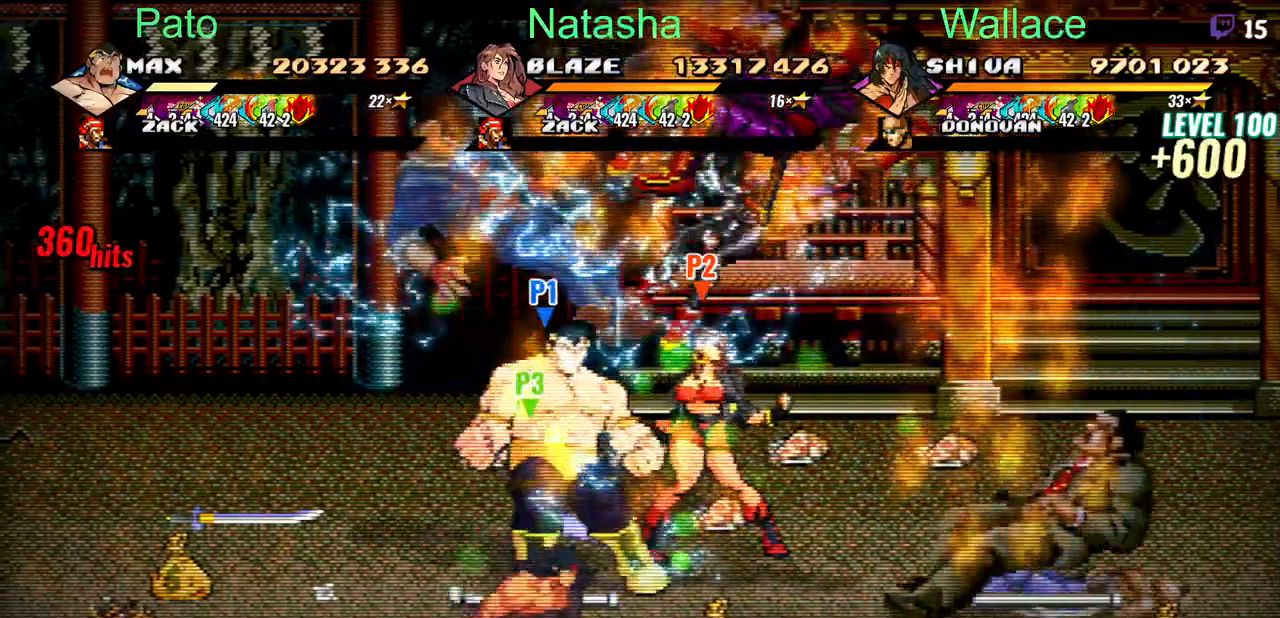
{"buttons": ["DPAD_LEFT"], "events": []}
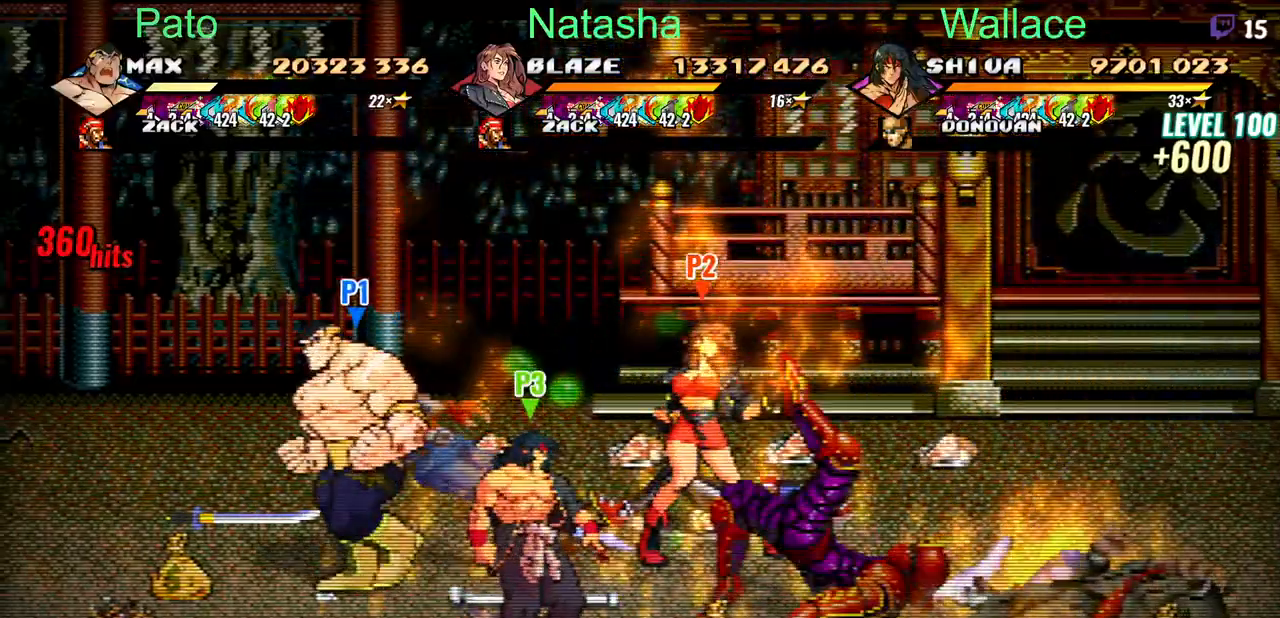
{"buttons": ["CIRCLE", "DPAD_DOWN", "DPAD_LEFT"], "events": [[433, "CIRCLE", "down"], [483, "DPAD_DOWN", "down"]]}
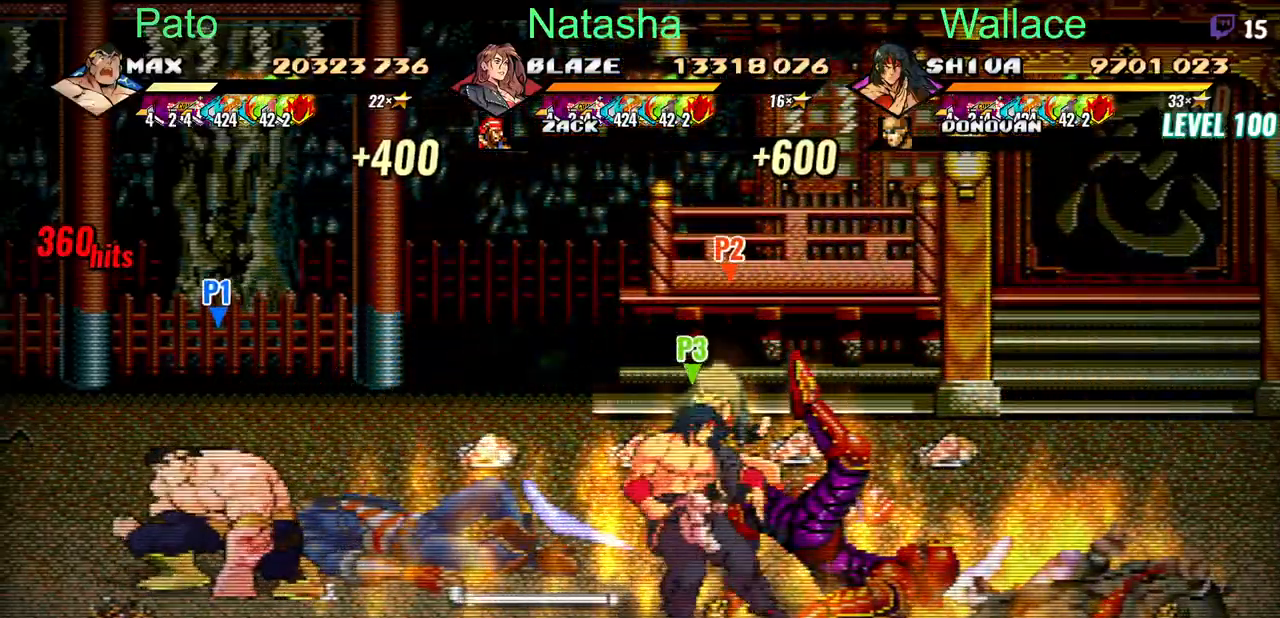
{"buttons": ["DPAD_RIGHT"], "events": [[17, "CIRCLE", "up"], [83, "DPAD_LEFT", "up"], [133, "DPAD_LEFT", "down"], [283, "CIRCLE", "down"], [283, "DPAD_LEFT", "up"], [367, "DPAD_DOWN", "up"], [400, "CIRCLE", "up"], [417, "DPAD_RIGHT", "down"]]}
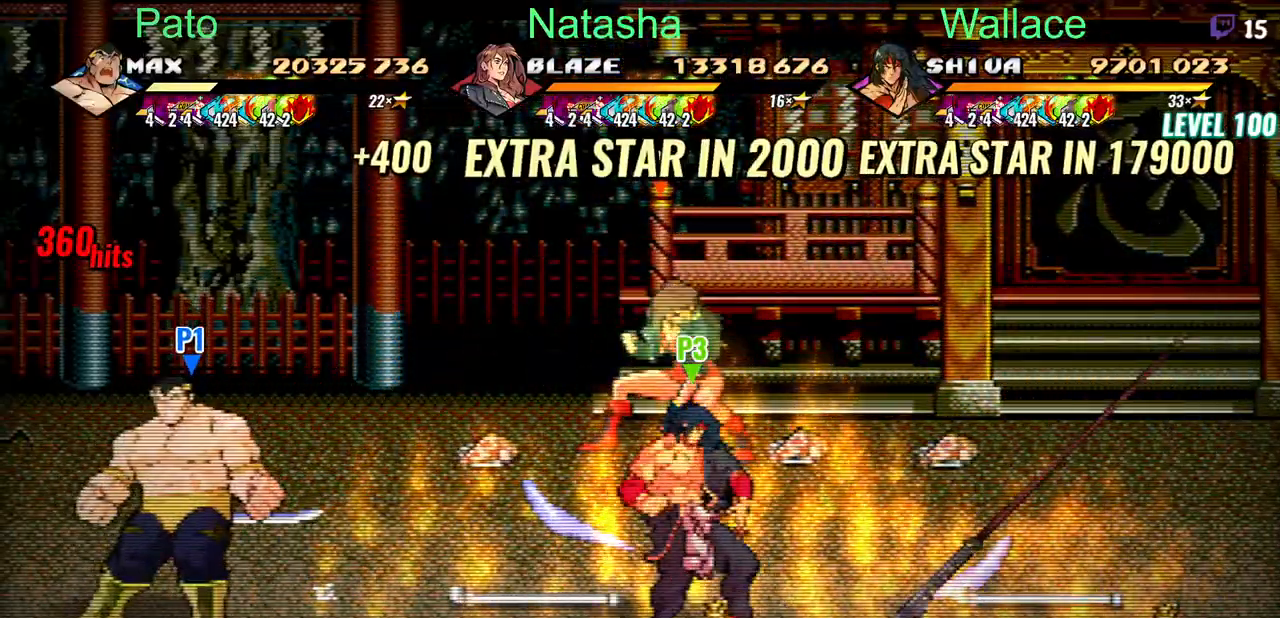
{"buttons": ["DPAD_UP", "DPAD_RIGHT"], "events": [[217, "CIRCLE", "down"], [300, "CIRCLE", "up"], [467, "DPAD_UP", "down"]]}
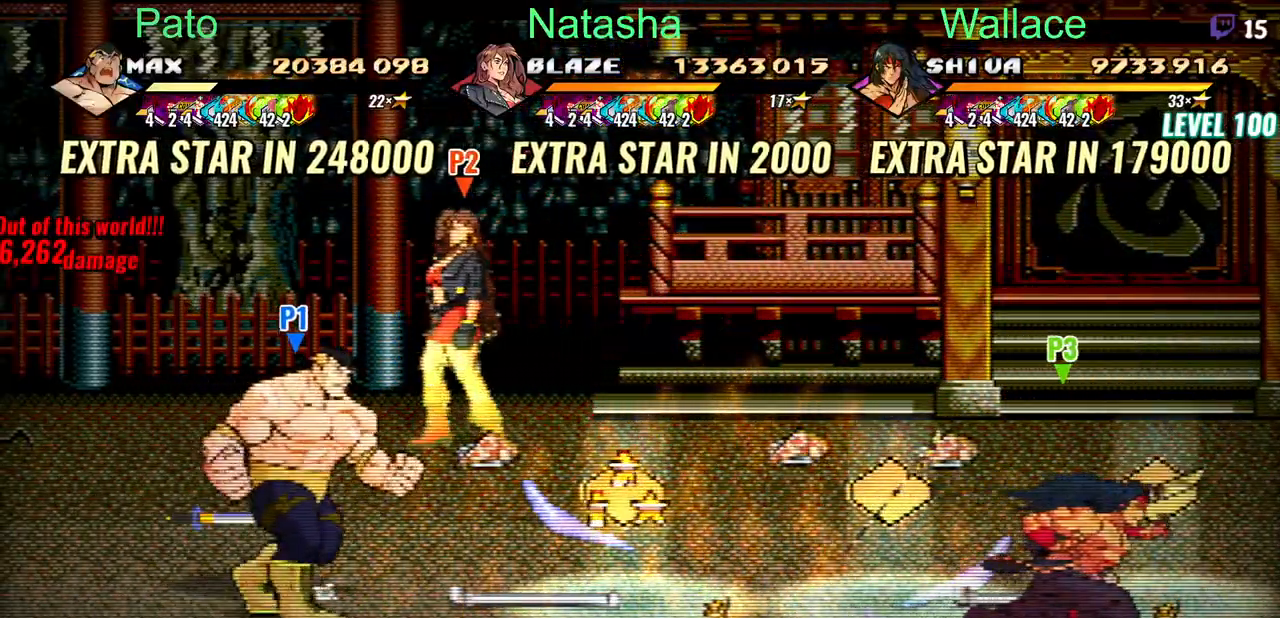
{"buttons": ["DPAD_UP", "DPAD_RIGHT"], "events": []}
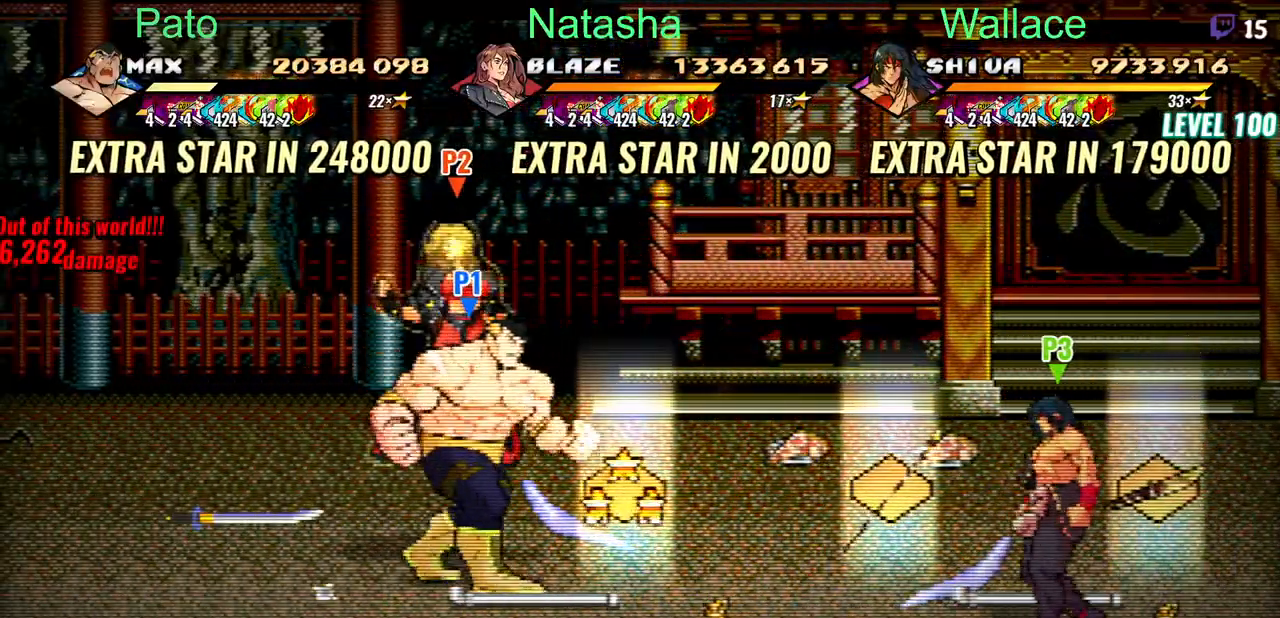
{"buttons": ["DPAD_RIGHT"], "events": [[200, "DPAD_DOWN", "down"], [283, "DPAD_DOWN", "up"], [367, "DPAD_UP", "up"], [400, "CIRCLE", "down"], [500, "CIRCLE", "up"]]}
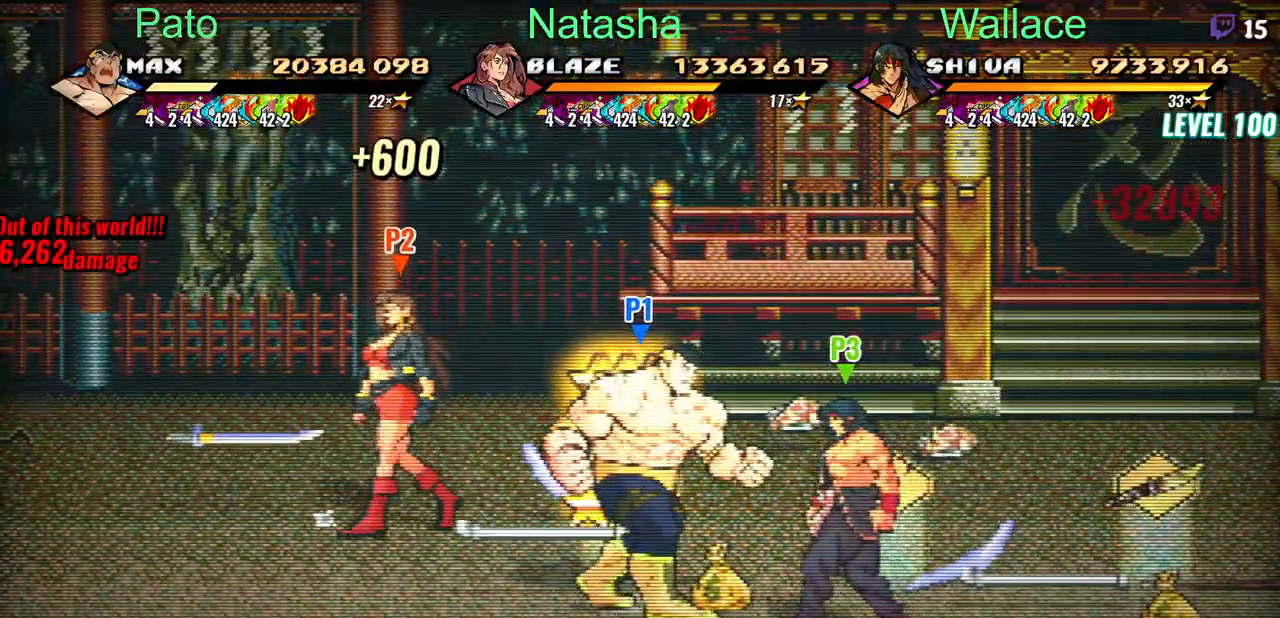
{"buttons": [], "events": [[367, "CIRCLE", "down"], [500, "CIRCLE", "up"], [500, "DPAD_RIGHT", "up"]]}
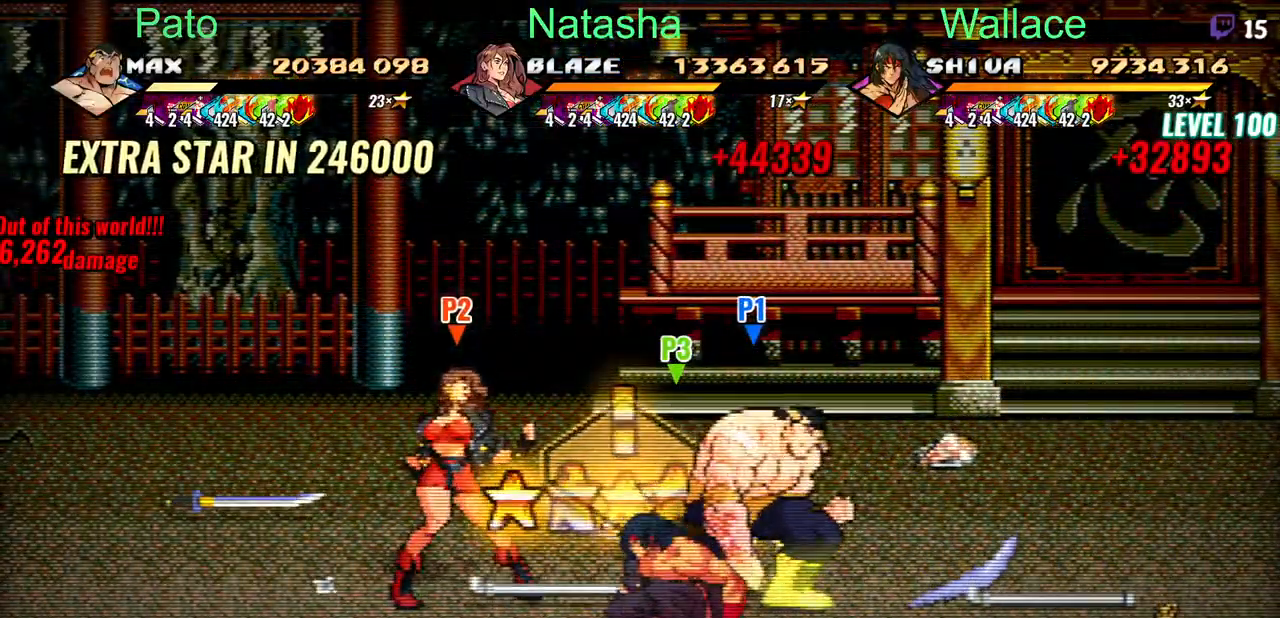
{"buttons": ["DPAD_RIGHT"], "events": [[133, "CIRCLE", "down"], [200, "CIRCLE", "up"], [317, "CIRCLE", "down"], [417, "CIRCLE", "up"], [450, "DPAD_RIGHT", "down"]]}
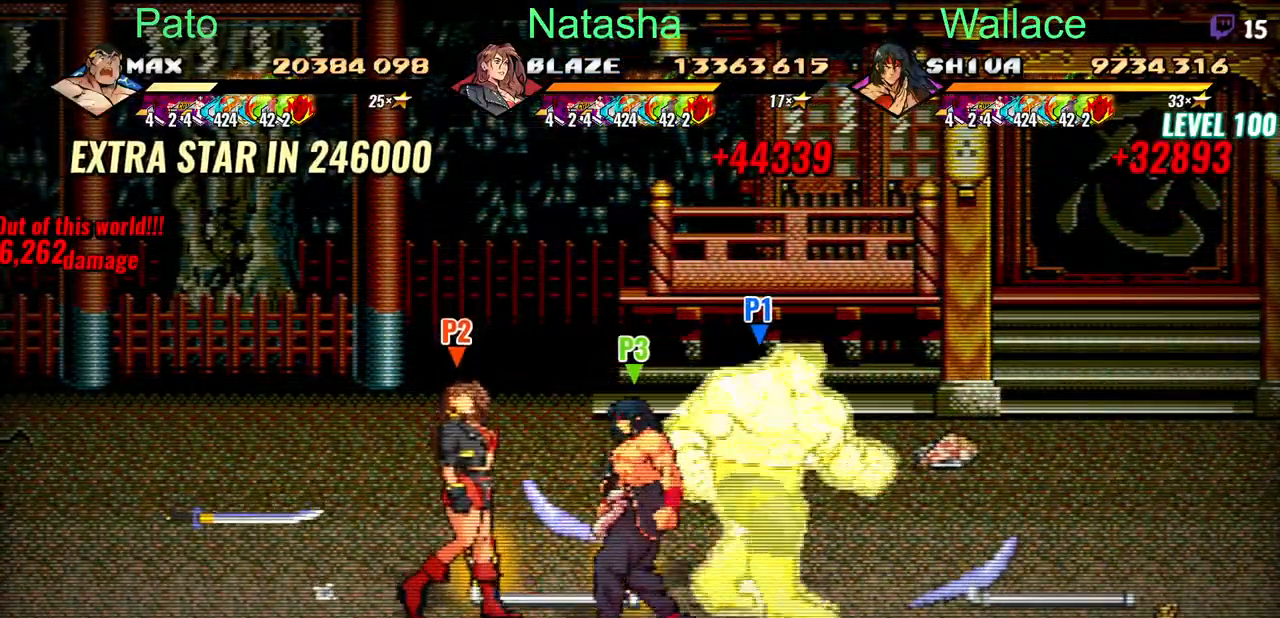
{"buttons": ["DPAD_RIGHT"], "events": [[83, "DPAD_UP", "down"], [250, "DPAD_UP", "up"]]}
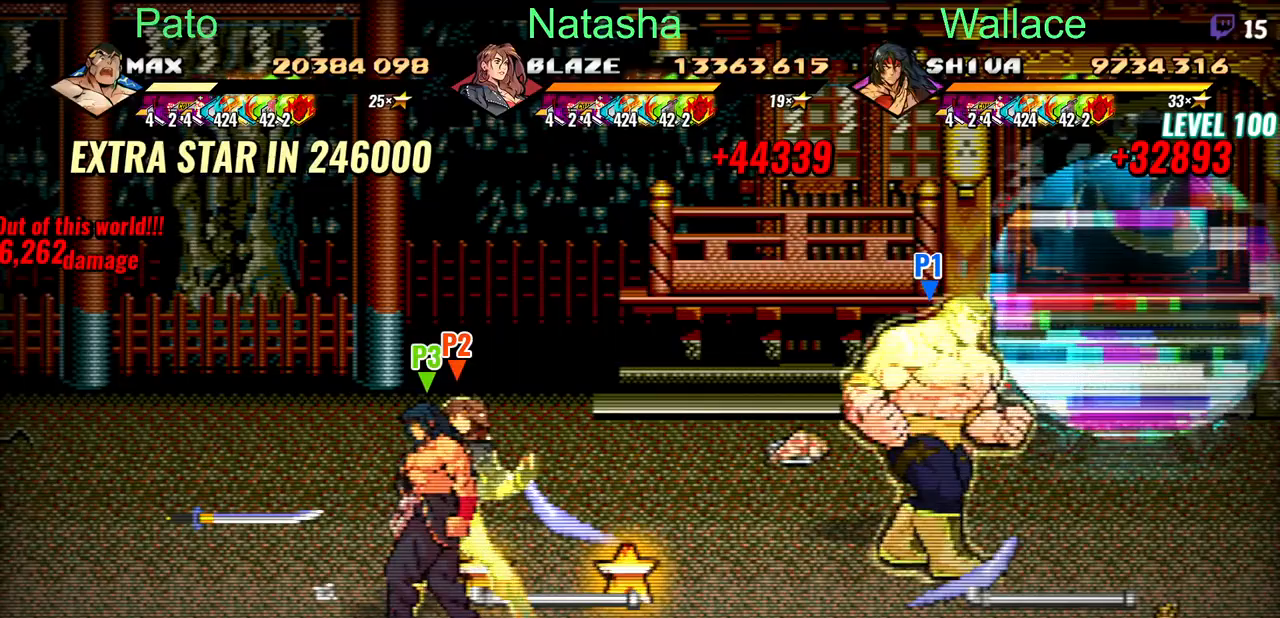
{"buttons": ["DPAD_UP", "DPAD_LEFT"], "events": [[333, "DPAD_RIGHT", "up"], [333, "DPAD_UP", "down"], [383, "DPAD_LEFT", "down"]]}
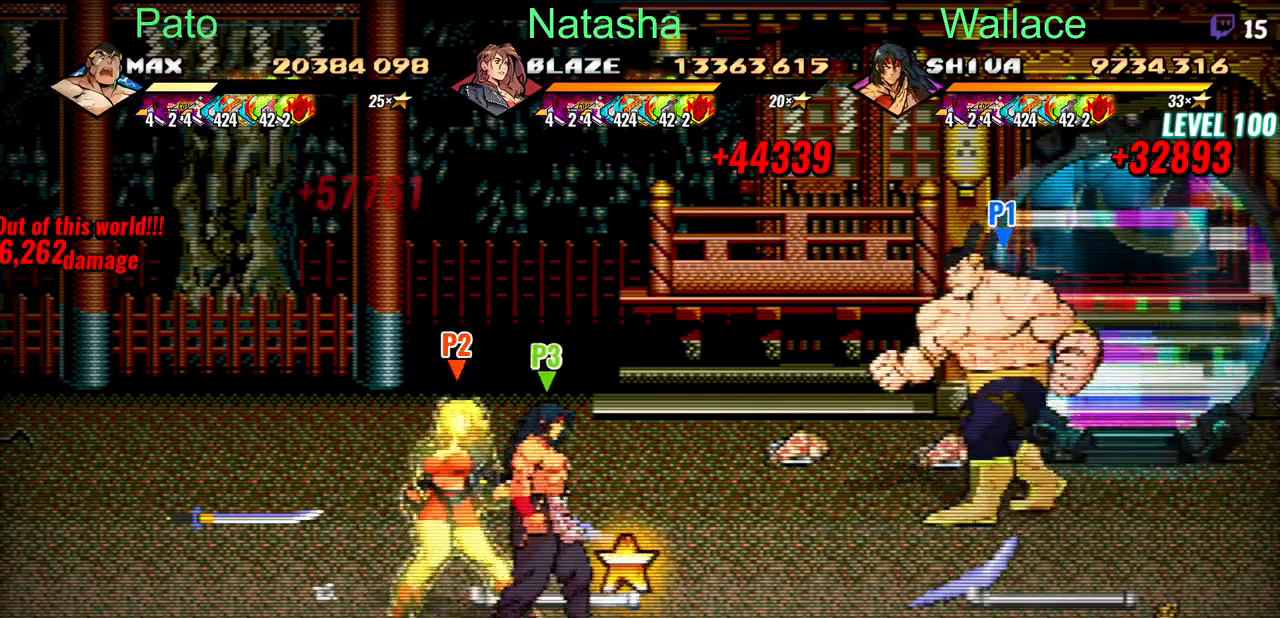
{"buttons": ["DPAD_LEFT"], "events": [[183, "CIRCLE", "down"], [250, "DPAD_UP", "up"], [300, "CIRCLE", "up"]]}
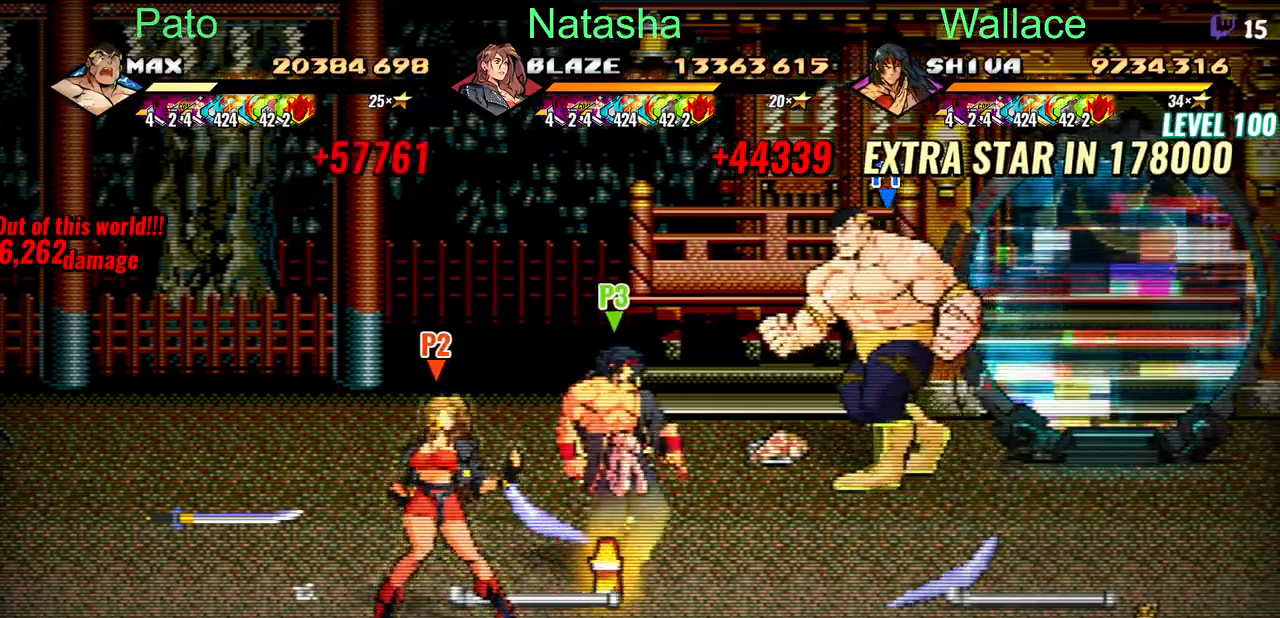
{"buttons": ["CIRCLE", "DPAD_DOWN", "DPAD_RIGHT"], "events": [[167, "CIRCLE", "down"], [250, "DPAD_LEFT", "up"], [333, "DPAD_DOWN", "down"], [367, "DPAD_RIGHT", "down"]]}
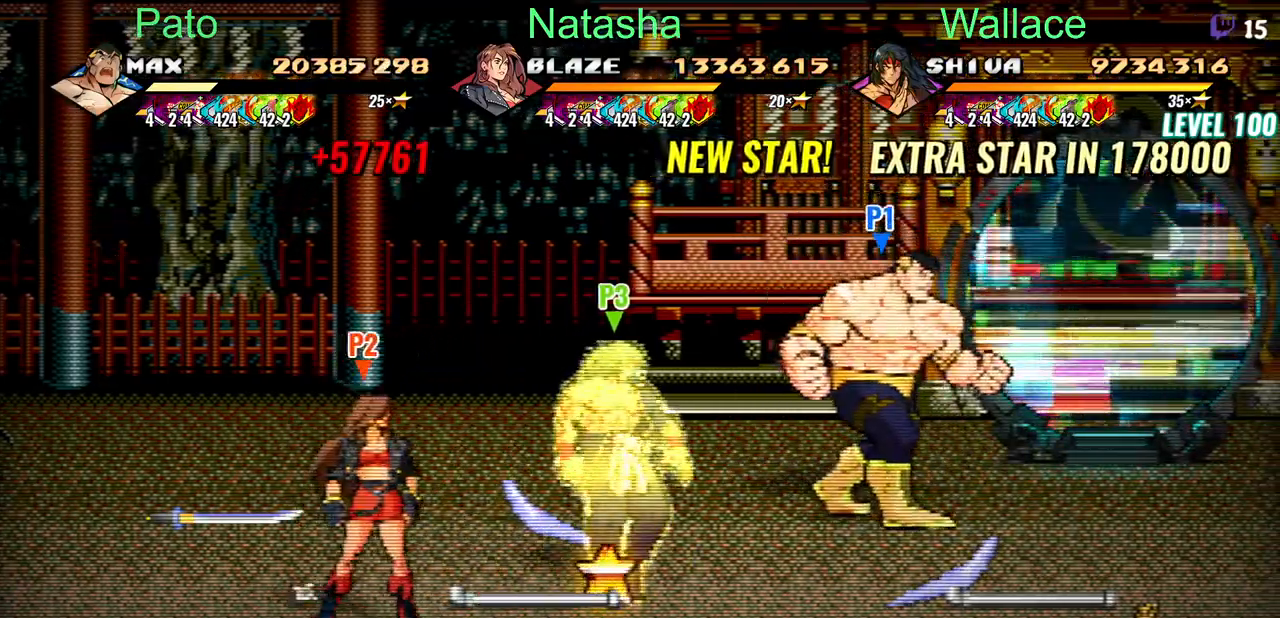
{"buttons": ["DPAD_RIGHT"], "events": [[217, "CIRCLE", "up"], [283, "CIRCLE", "down"], [317, "DPAD_DOWN", "up"], [367, "CIRCLE", "up"]]}
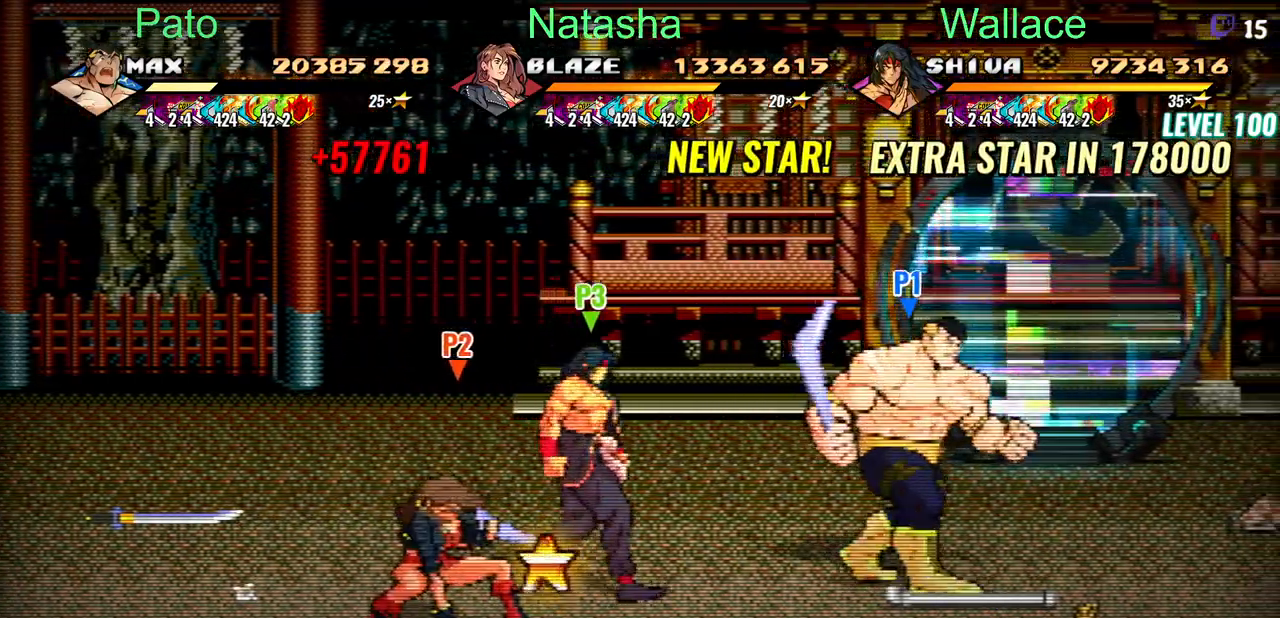
{"buttons": ["DPAD_RIGHT"], "events": []}
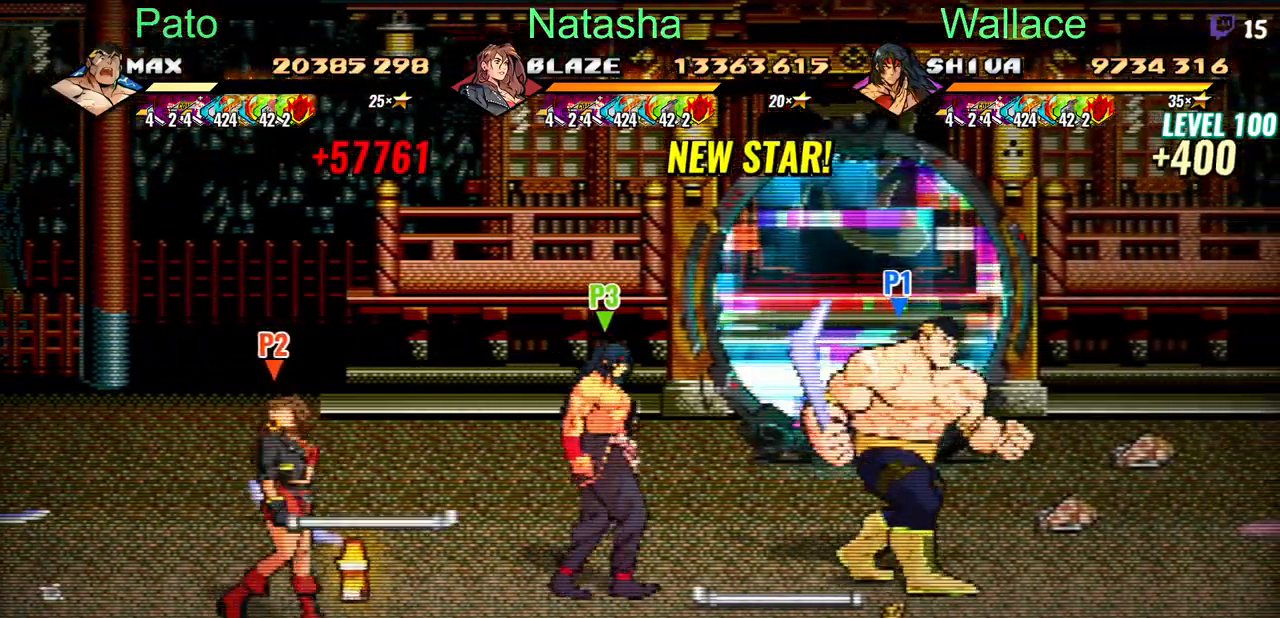
{"buttons": ["DPAD_UP", "DPAD_RIGHT"], "events": [[200, "DPAD_UP", "down"]]}
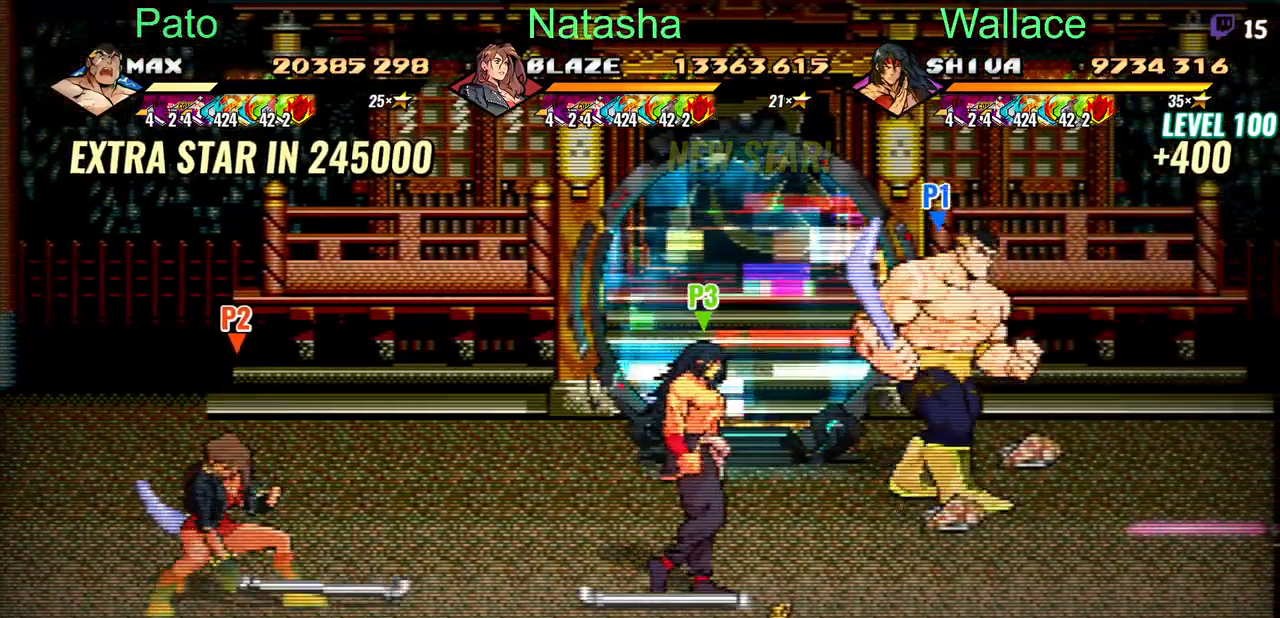
{"buttons": ["DPAD_DOWN", "DPAD_RIGHT"], "events": [[233, "DPAD_UP", "up"], [317, "CIRCLE", "down"], [417, "CIRCLE", "up"], [433, "DPAD_DOWN", "down"]]}
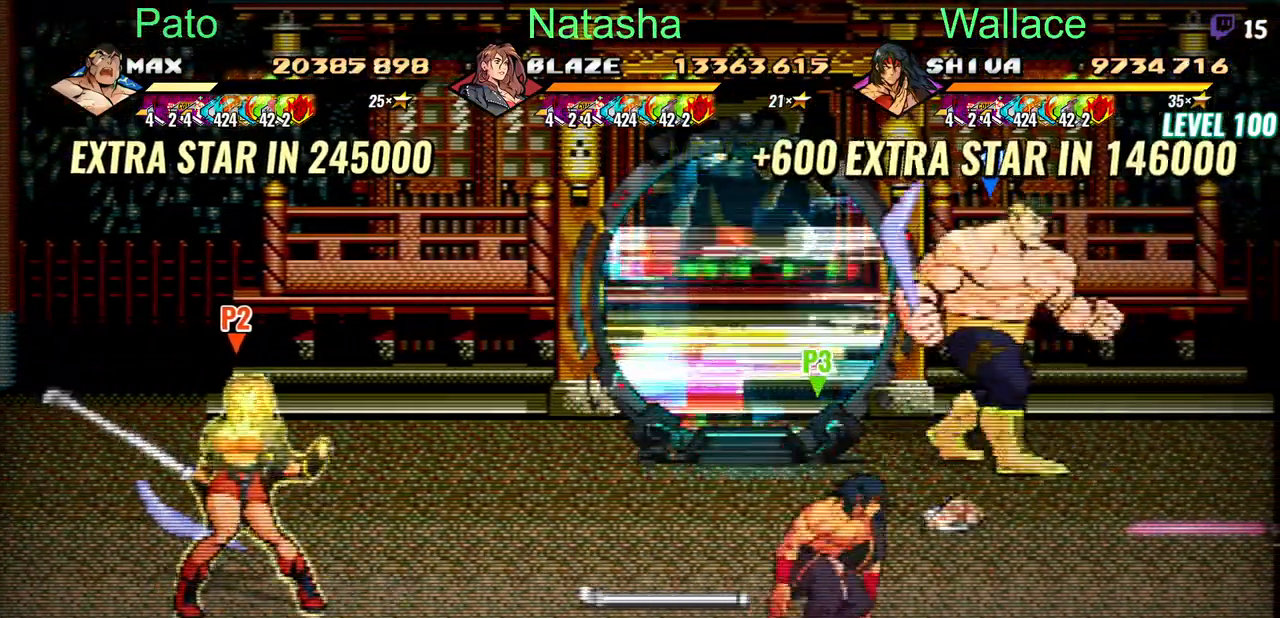
{"buttons": ["DPAD_DOWN", "DPAD_RIGHT"], "events": [[217, "CIRCLE", "down"], [300, "CIRCLE", "up"]]}